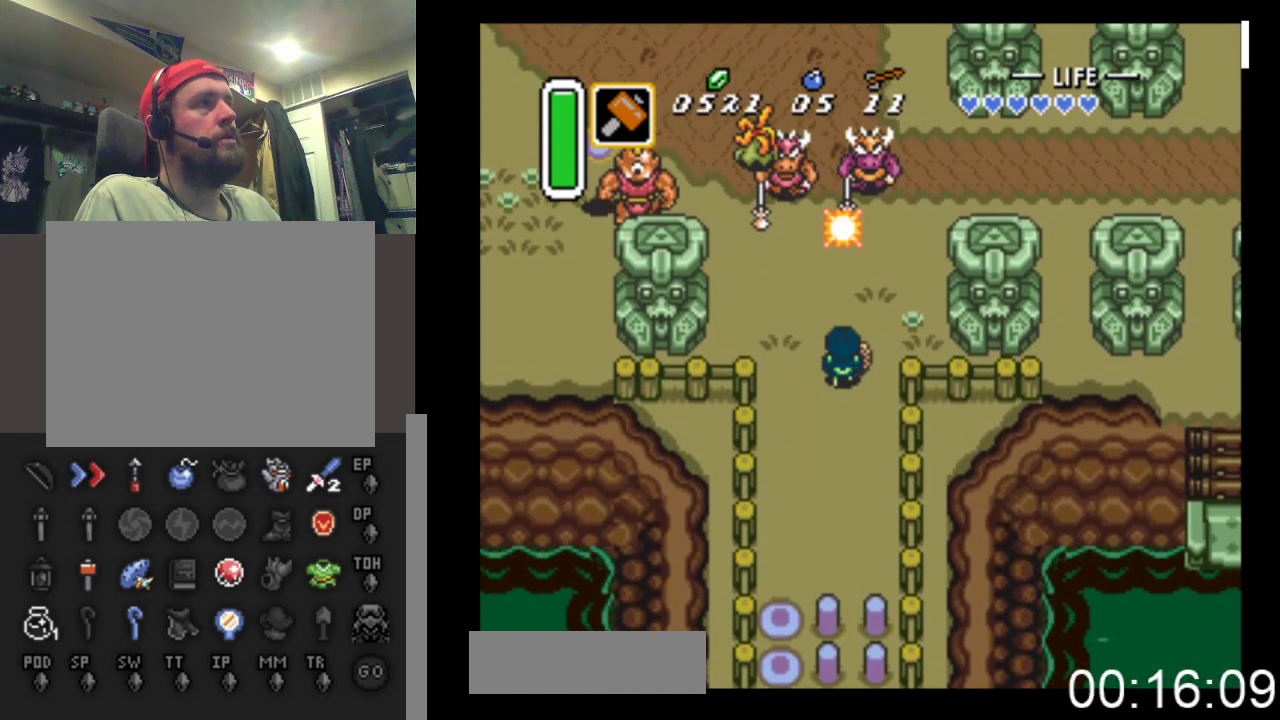
Gameplay with a controller (Xbox layout); each line is a JSON object with the inputs held at the frame after it. "events" lists button and stick changes between this image and that frame as [ms after this image, input, new state], when the widget could be followed in between. Not read: left_stick right_stick.
{"buttons": [], "events": [[200, "A", "down"], [367, "DPAD_UP", "up"], [400, "A", "up"]]}
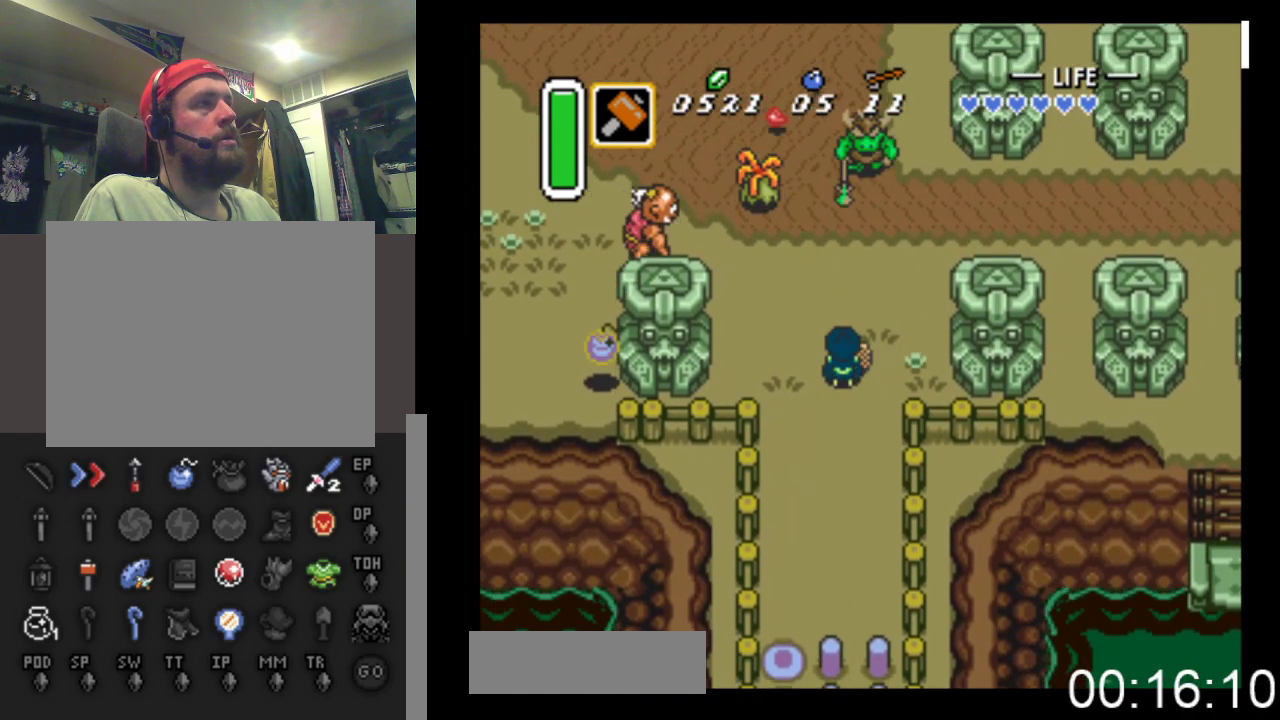
{"buttons": [], "events": [[233, "A", "down"], [433, "A", "up"]]}
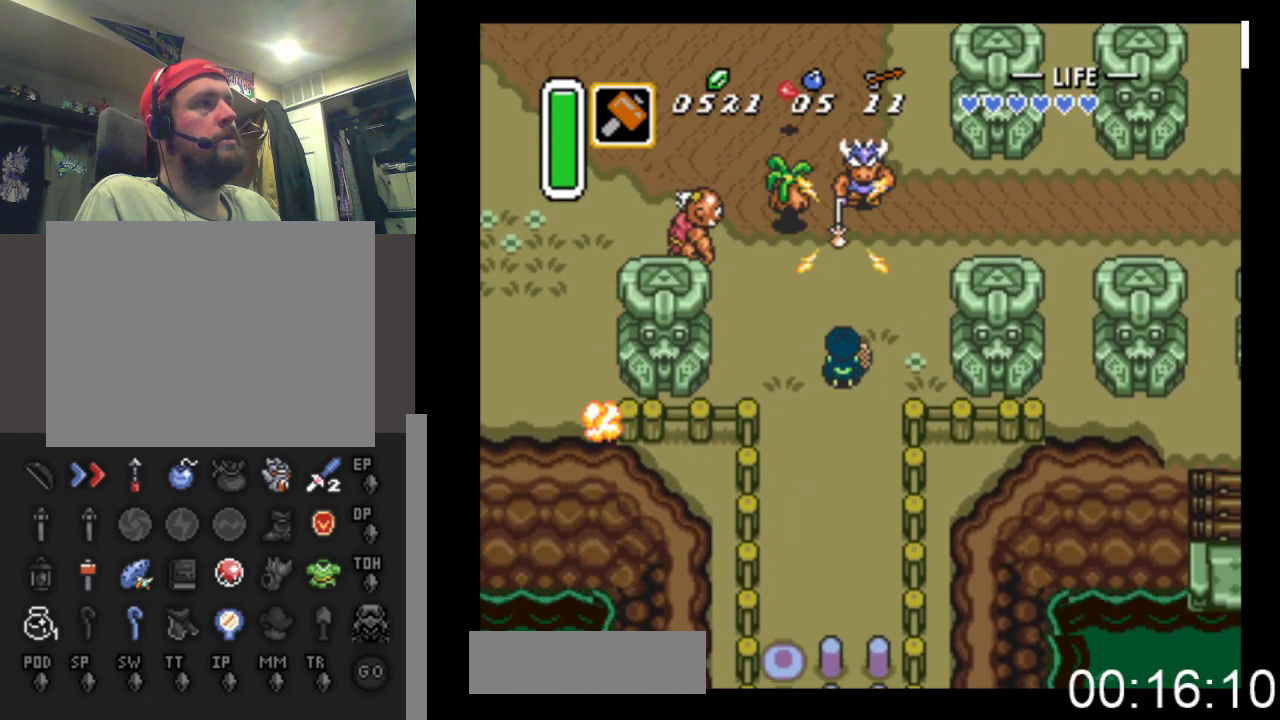
{"buttons": ["DPAD_UP"], "events": [[133, "A", "down"], [333, "A", "up"], [400, "DPAD_UP", "down"]]}
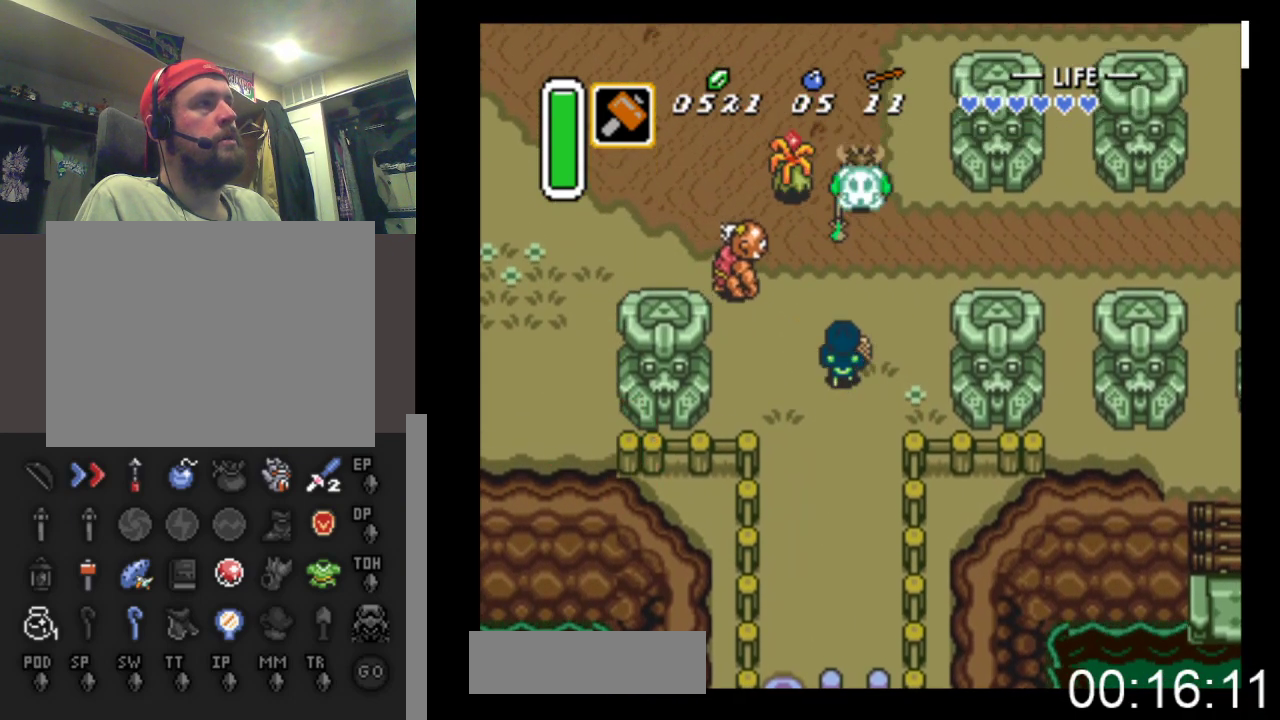
{"buttons": ["DPAD_UP"], "events": [[33, "A", "down"], [33, "DPAD_UP", "up"], [267, "A", "up"], [433, "DPAD_UP", "down"]]}
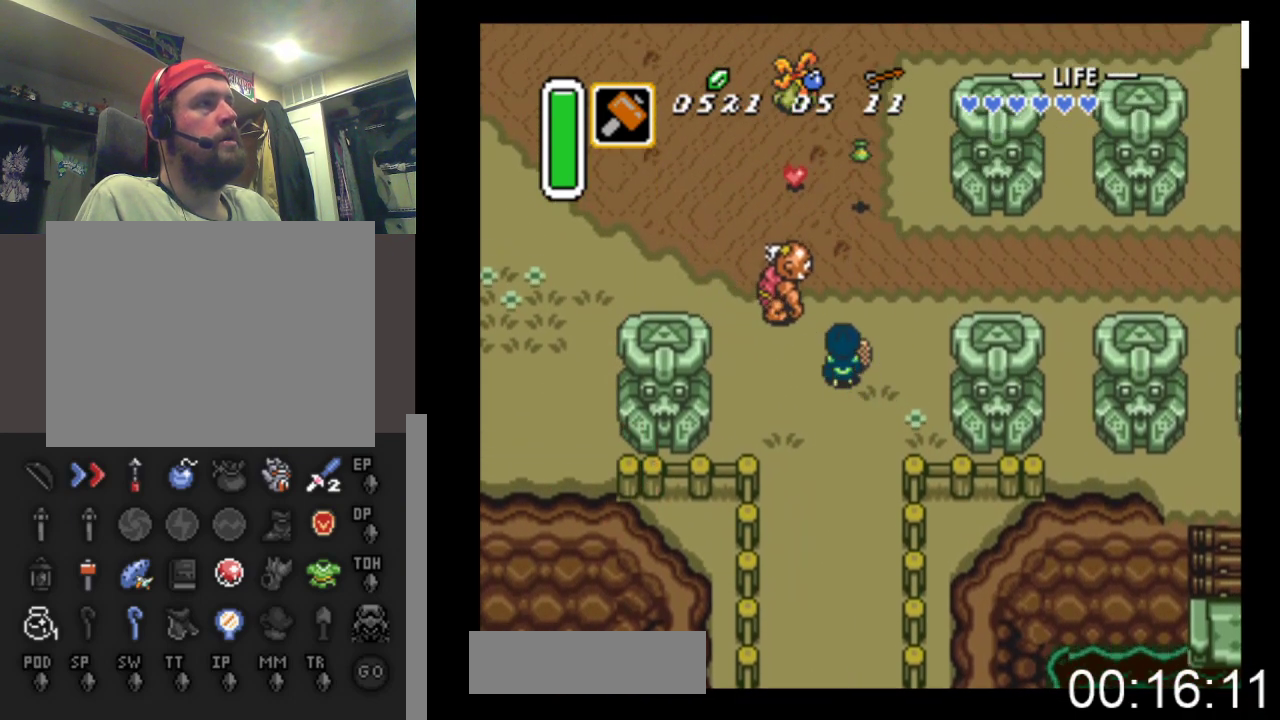
{"buttons": ["DPAD_UP"], "events": [[67, "DPAD_UP", "up"], [100, "DPAD_RIGHT", "down"], [100, "DPAD_UP", "down"], [467, "DPAD_RIGHT", "up"]]}
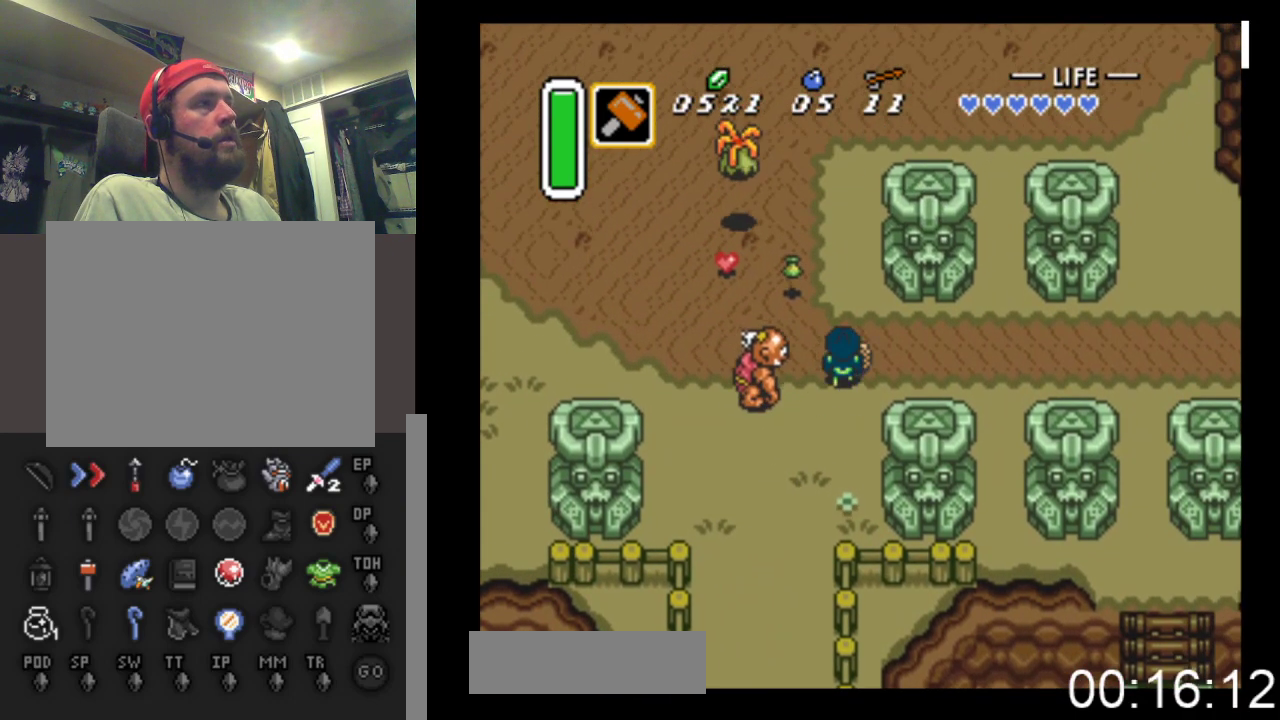
{"buttons": ["DPAD_UP", "DPAD_RIGHT"], "events": [[267, "DPAD_LEFT", "down"], [333, "DPAD_UP", "up"], [400, "DPAD_LEFT", "up"], [433, "DPAD_RIGHT", "down"], [433, "DPAD_UP", "down"]]}
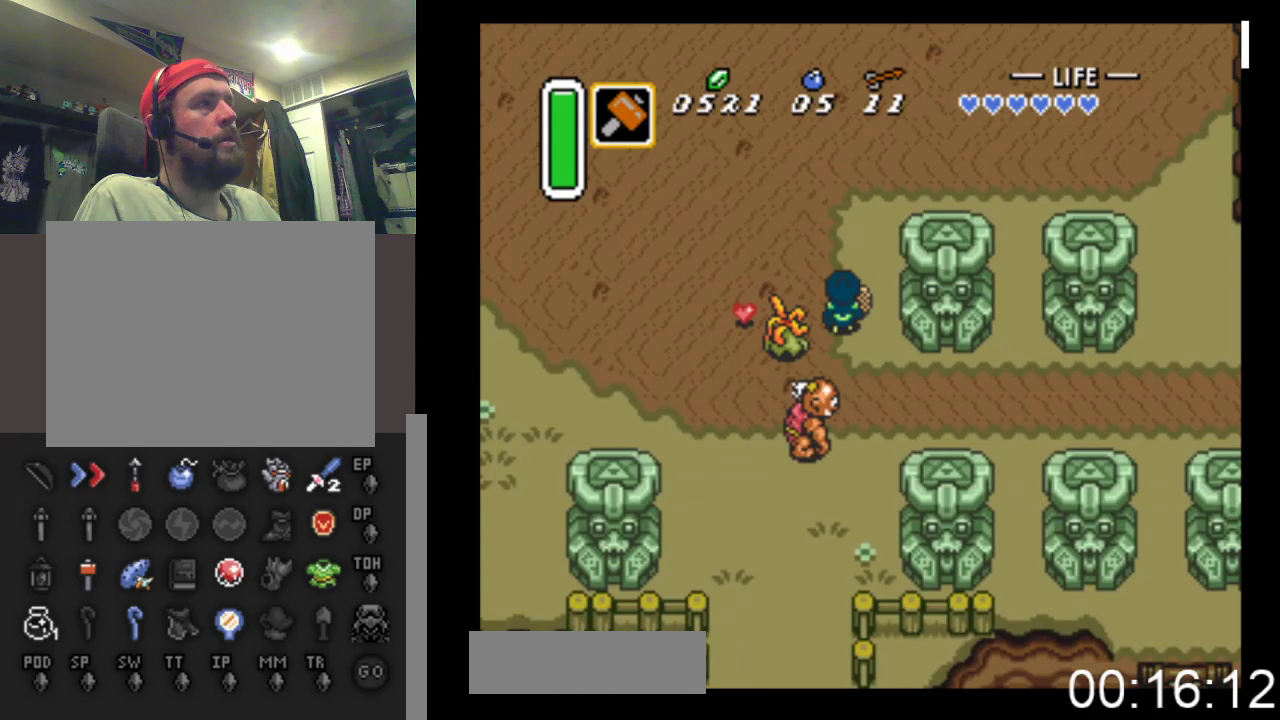
{"buttons": ["DPAD_UP", "DPAD_LEFT"], "events": [[167, "DPAD_RIGHT", "up"], [333, "DPAD_LEFT", "down"]]}
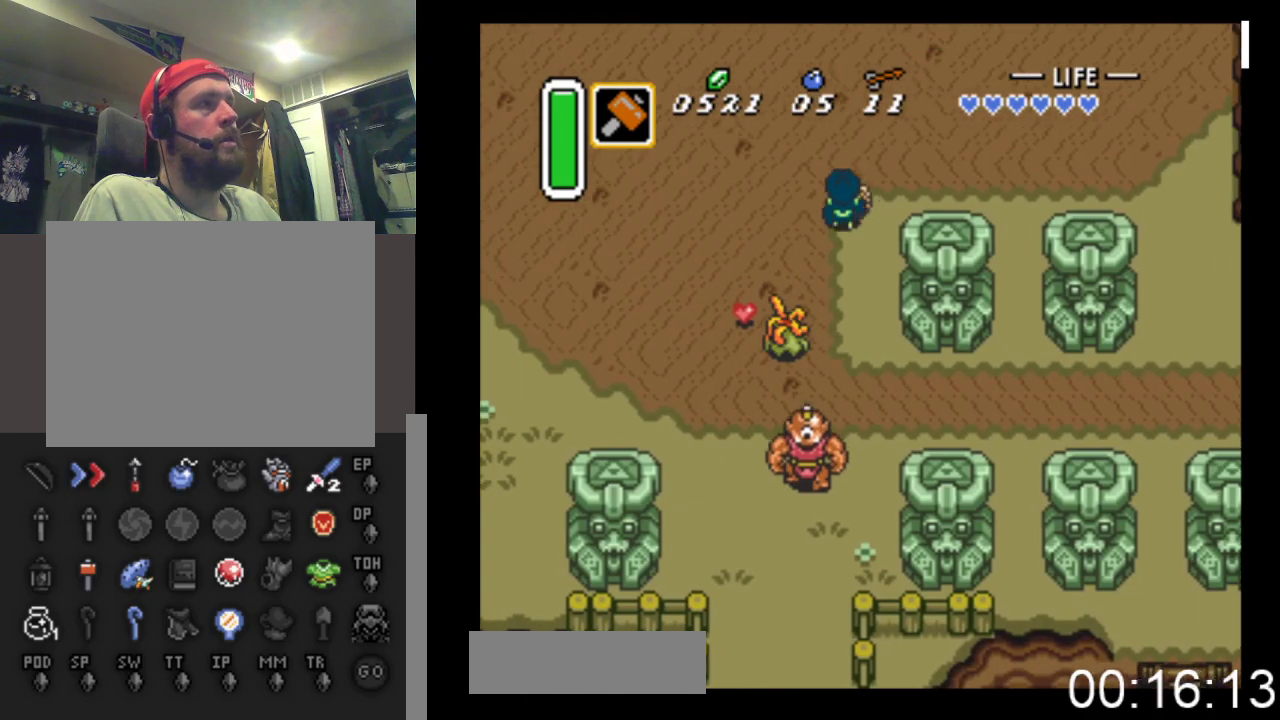
{"buttons": ["DPAD_UP", "DPAD_LEFT"], "events": []}
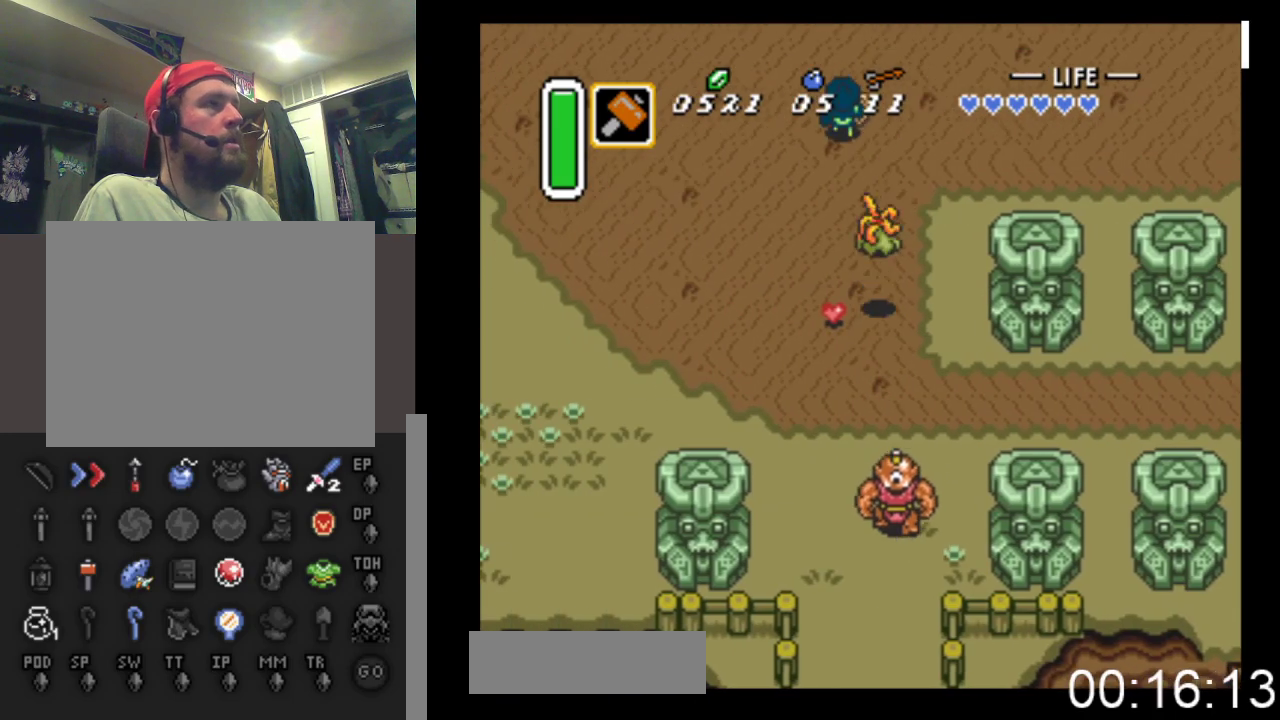
{"buttons": ["DPAD_UP", "DPAD_LEFT"], "events": []}
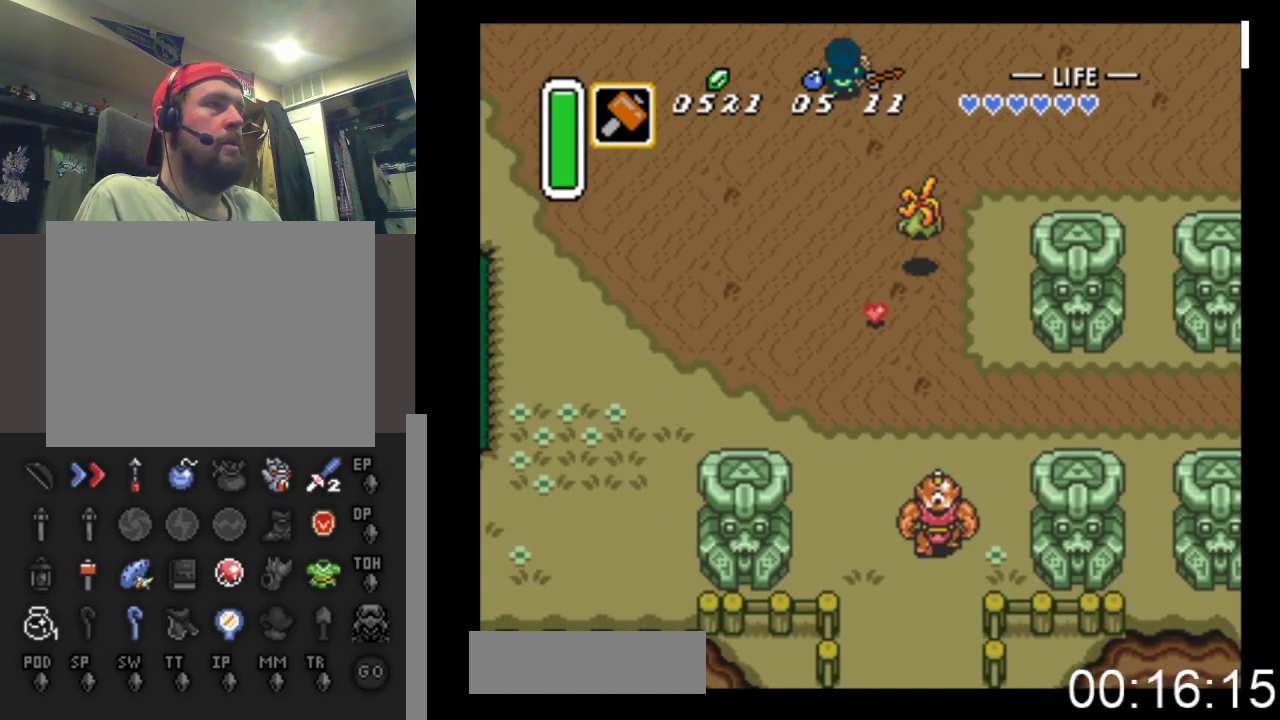
{"buttons": ["DPAD_LEFT"], "events": [[200, "DPAD_UP", "up"]]}
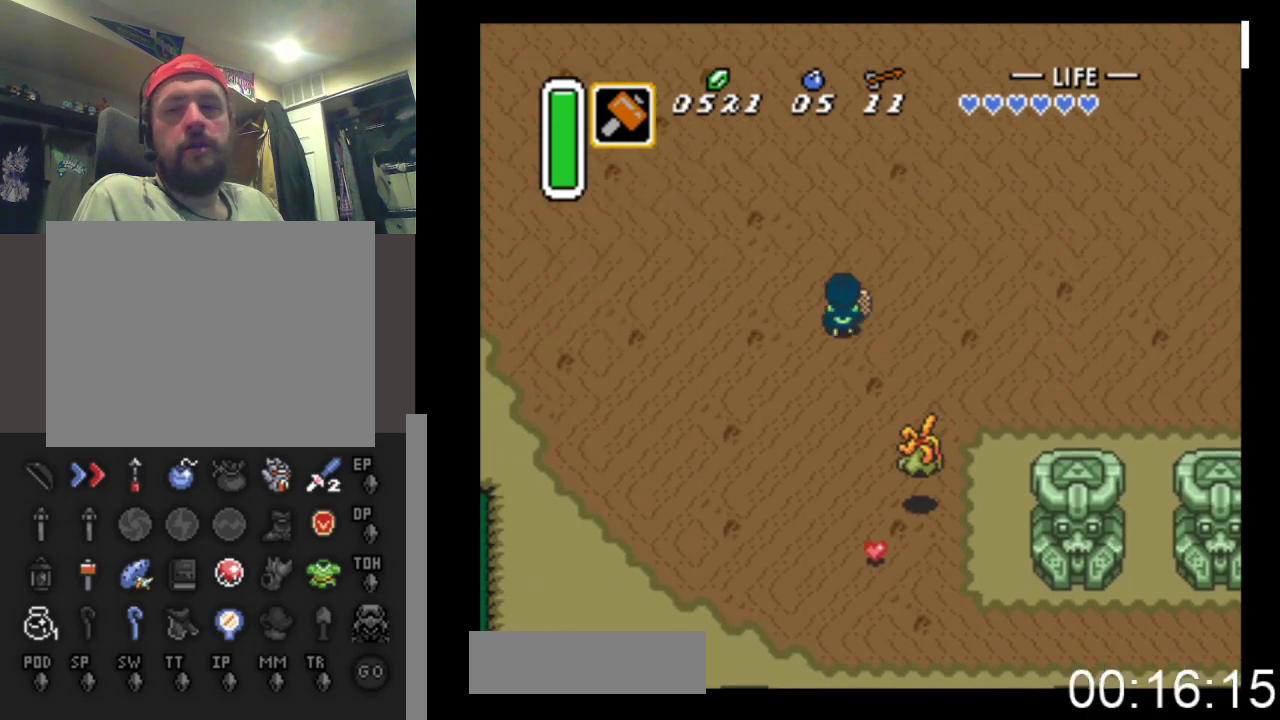
{"buttons": ["DPAD_LEFT"], "events": []}
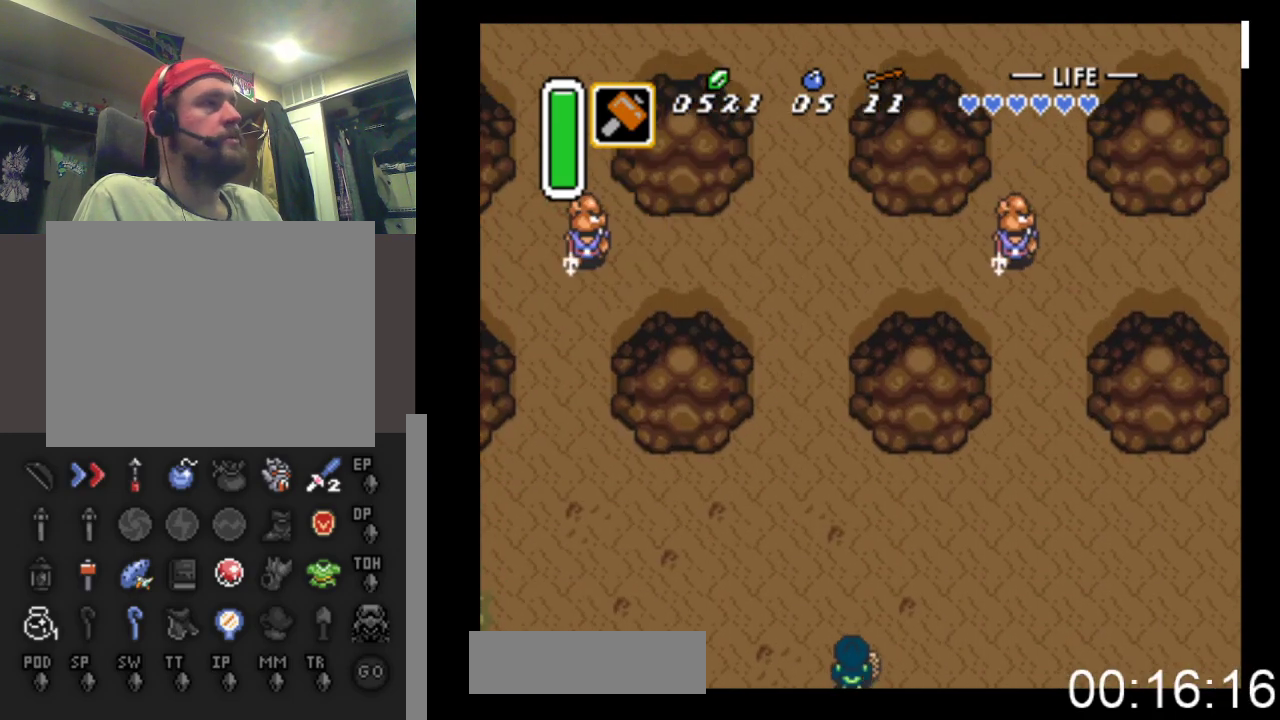
{"buttons": ["DPAD_UP", "DPAD_LEFT"], "events": [[467, "DPAD_UP", "down"]]}
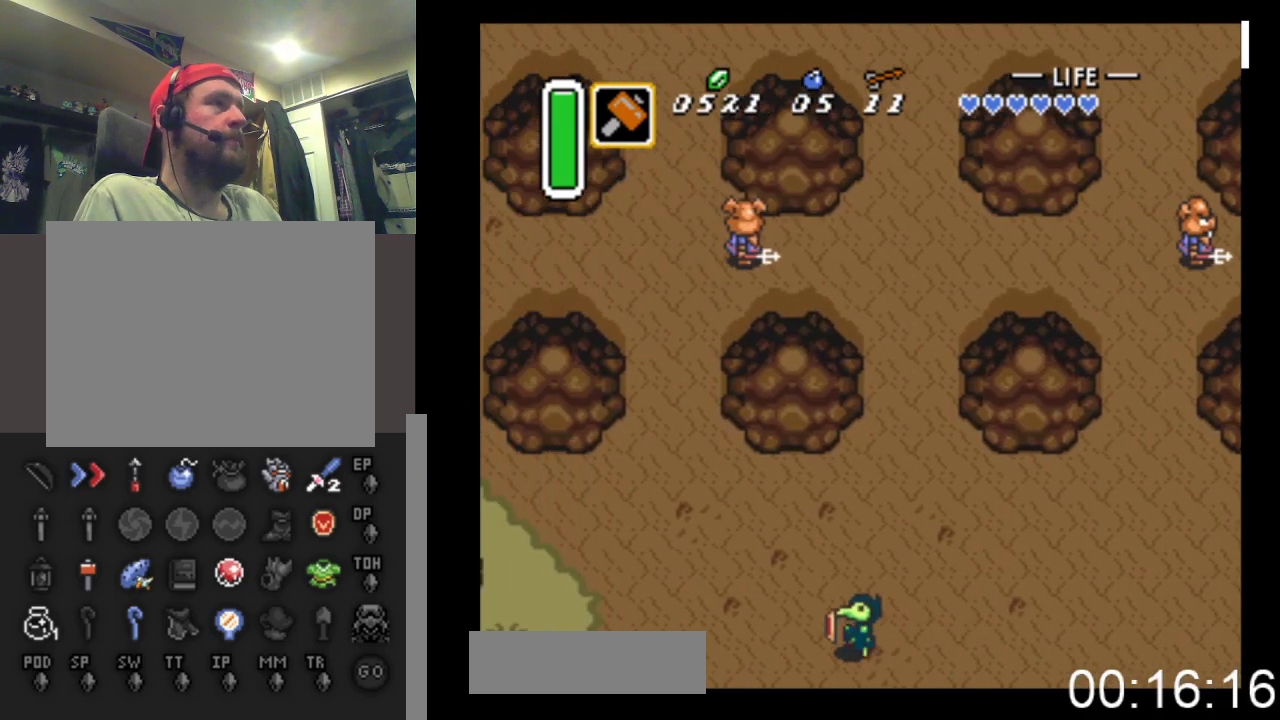
{"buttons": ["DPAD_UP", "DPAD_LEFT"], "events": []}
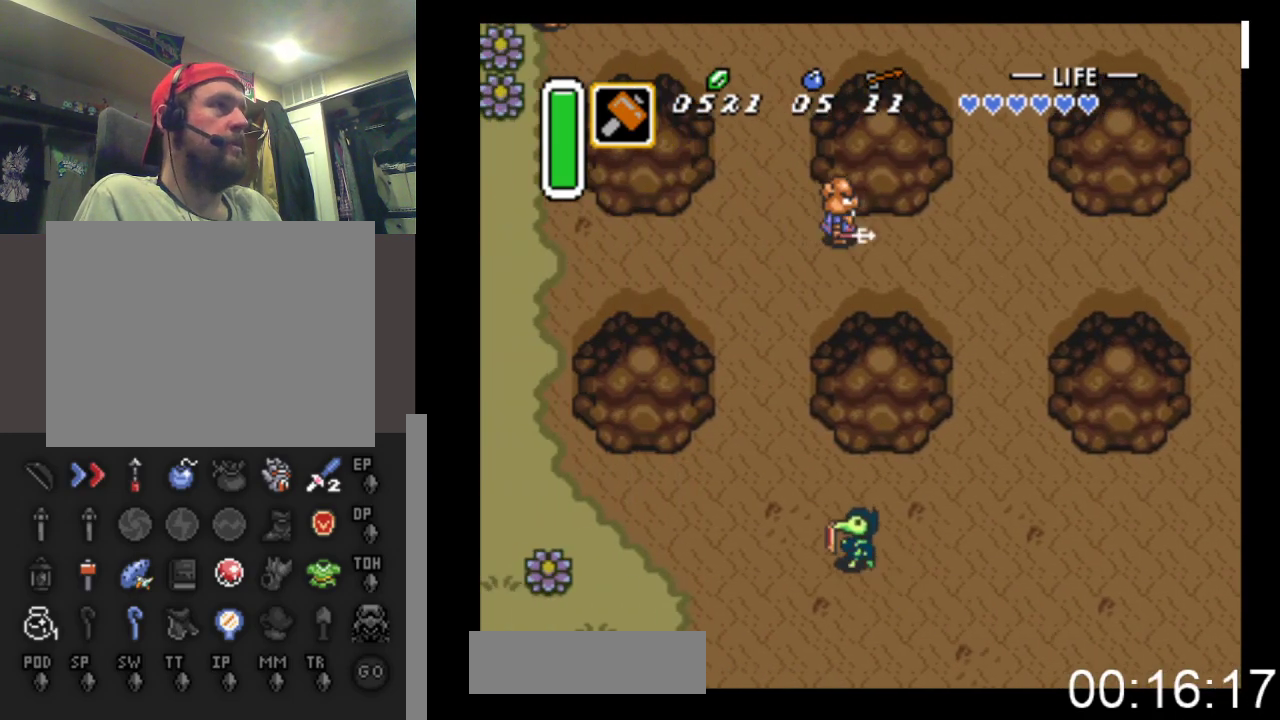
{"buttons": ["DPAD_UP"], "events": [[67, "DPAD_UP", "up"], [300, "DPAD_UP", "down"], [467, "DPAD_LEFT", "up"]]}
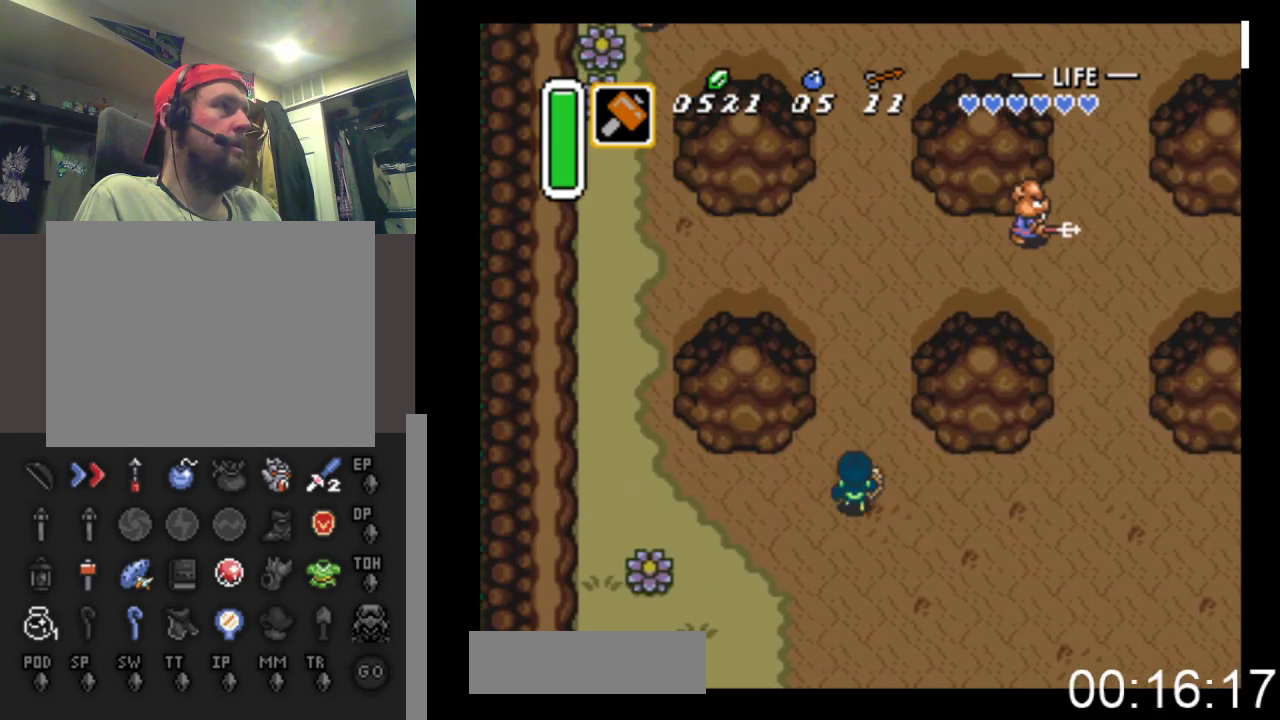
{"buttons": ["DPAD_UP"], "events": []}
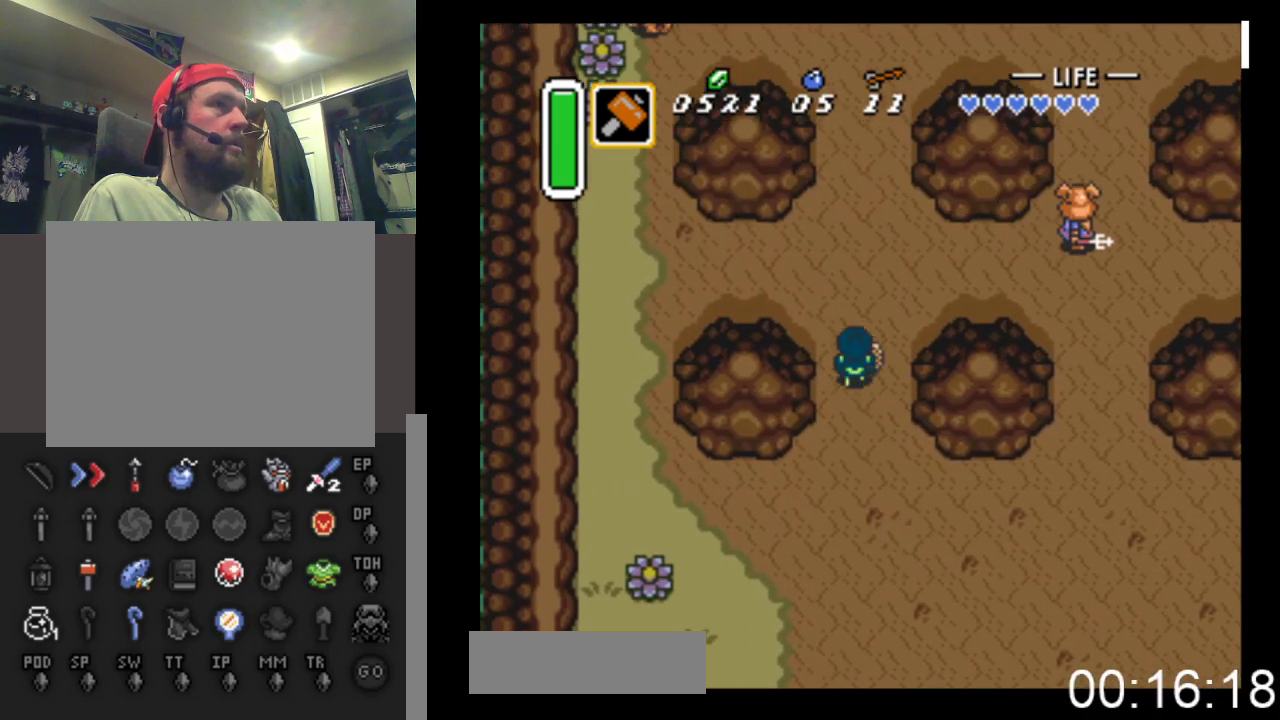
{"buttons": ["DPAD_UP"], "events": []}
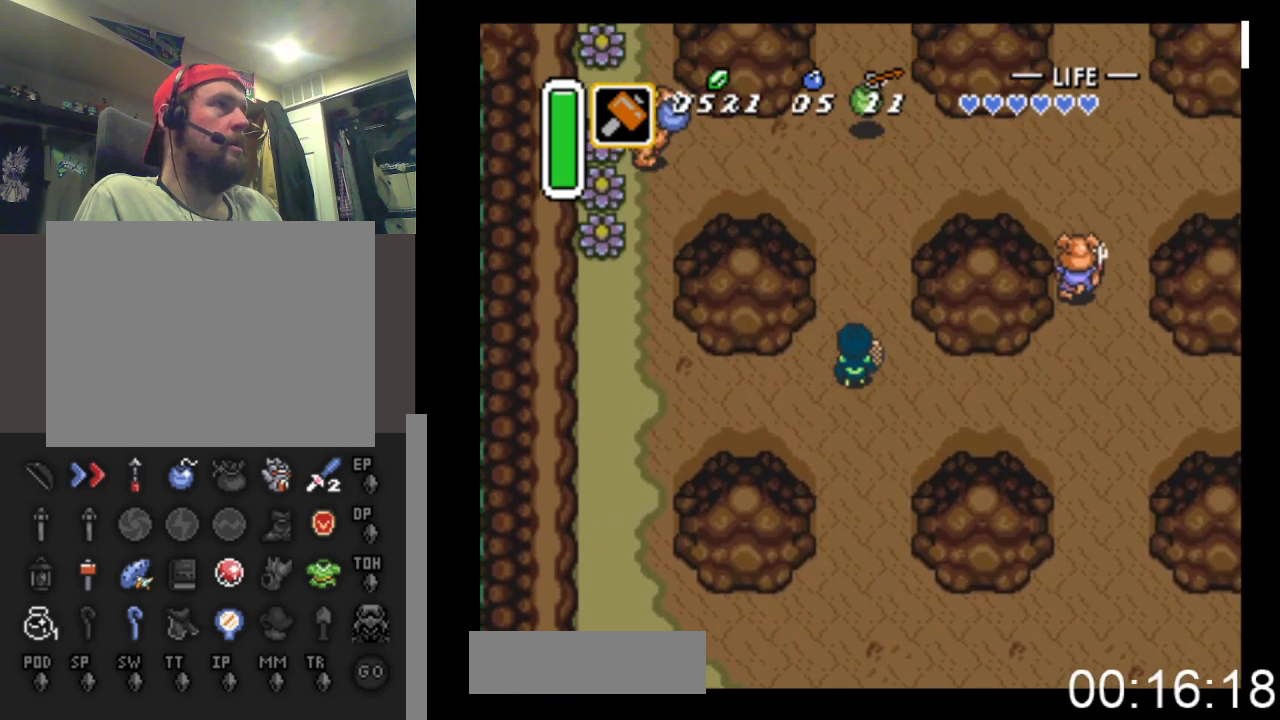
{"buttons": ["DPAD_UP", "DPAD_LEFT"], "events": [[400, "DPAD_LEFT", "down"]]}
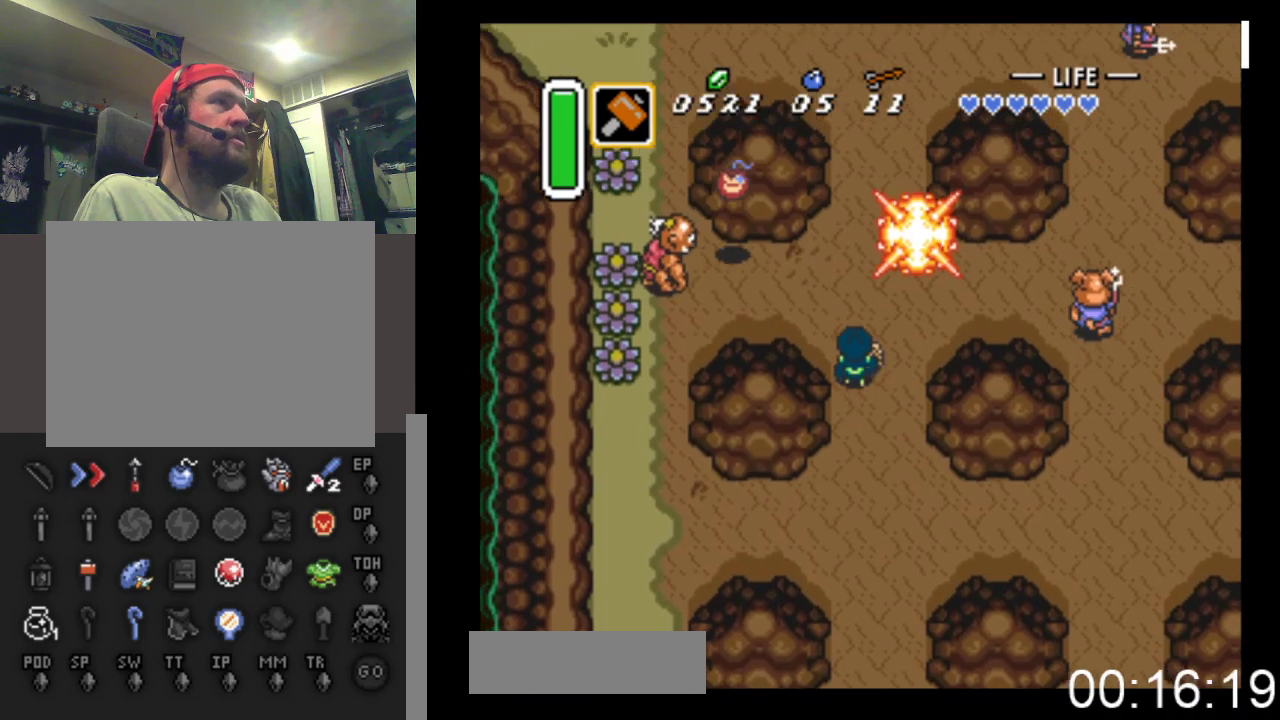
{"buttons": ["DPAD_UP"], "events": [[33, "DPAD_LEFT", "up"]]}
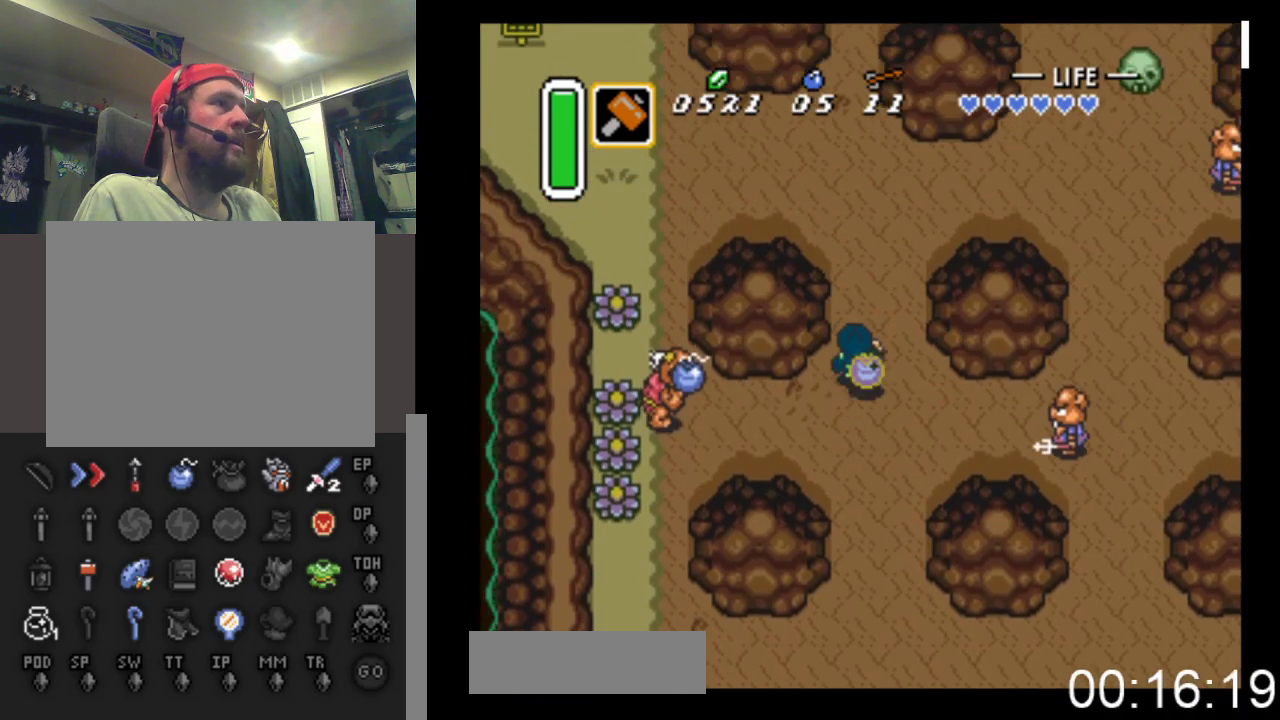
{"buttons": ["DPAD_UP", "DPAD_LEFT"], "events": [[500, "DPAD_LEFT", "down"]]}
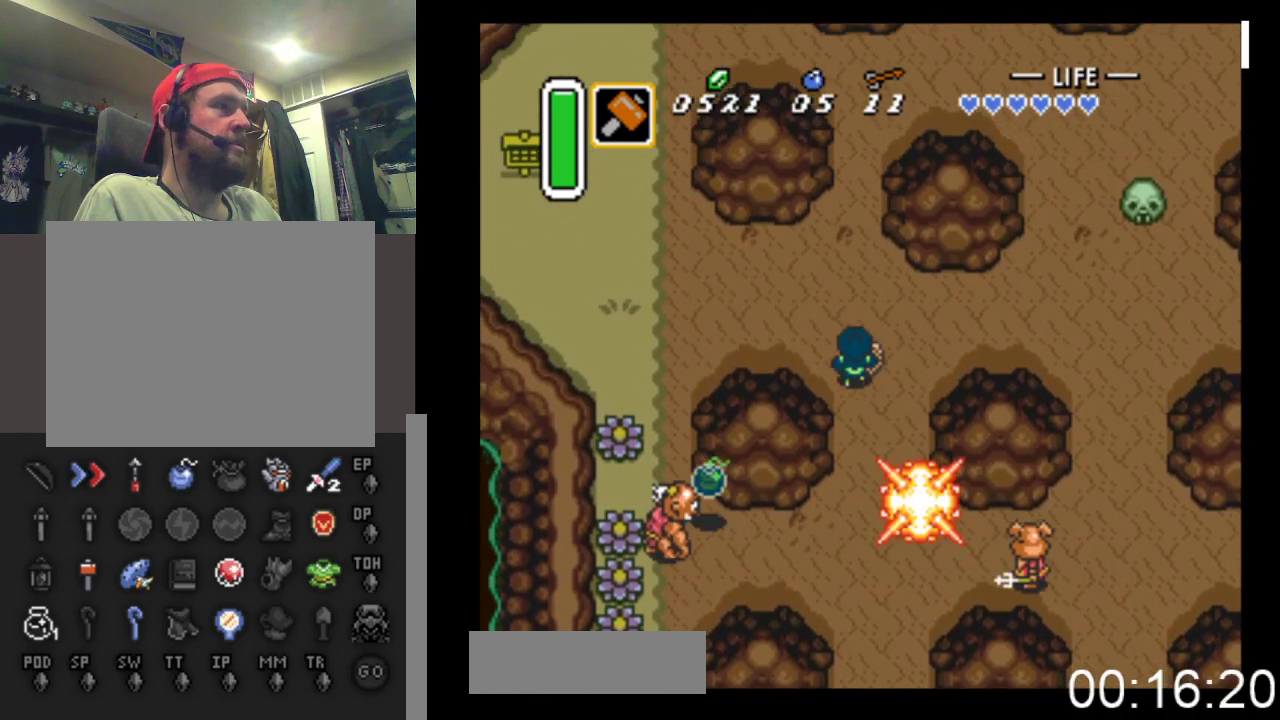
{"buttons": ["DPAD_UP", "DPAD_LEFT"], "events": []}
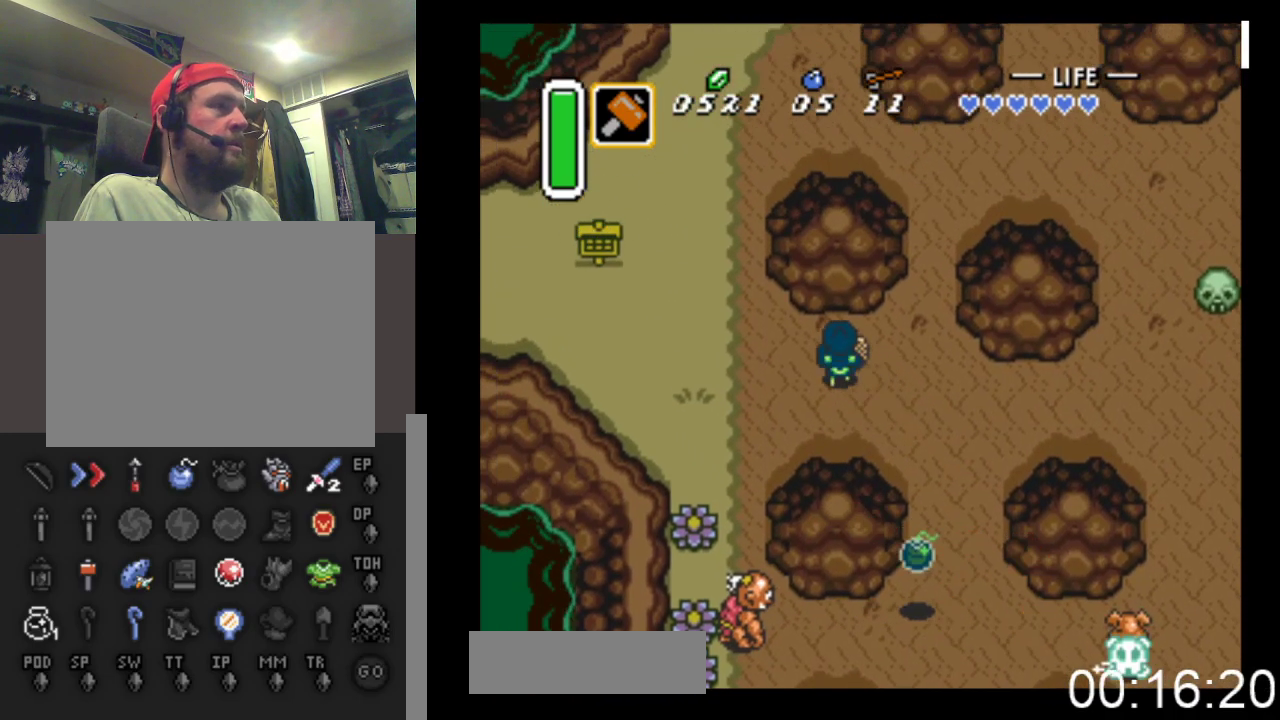
{"buttons": ["DPAD_LEFT"], "events": [[67, "DPAD_UP", "up"]]}
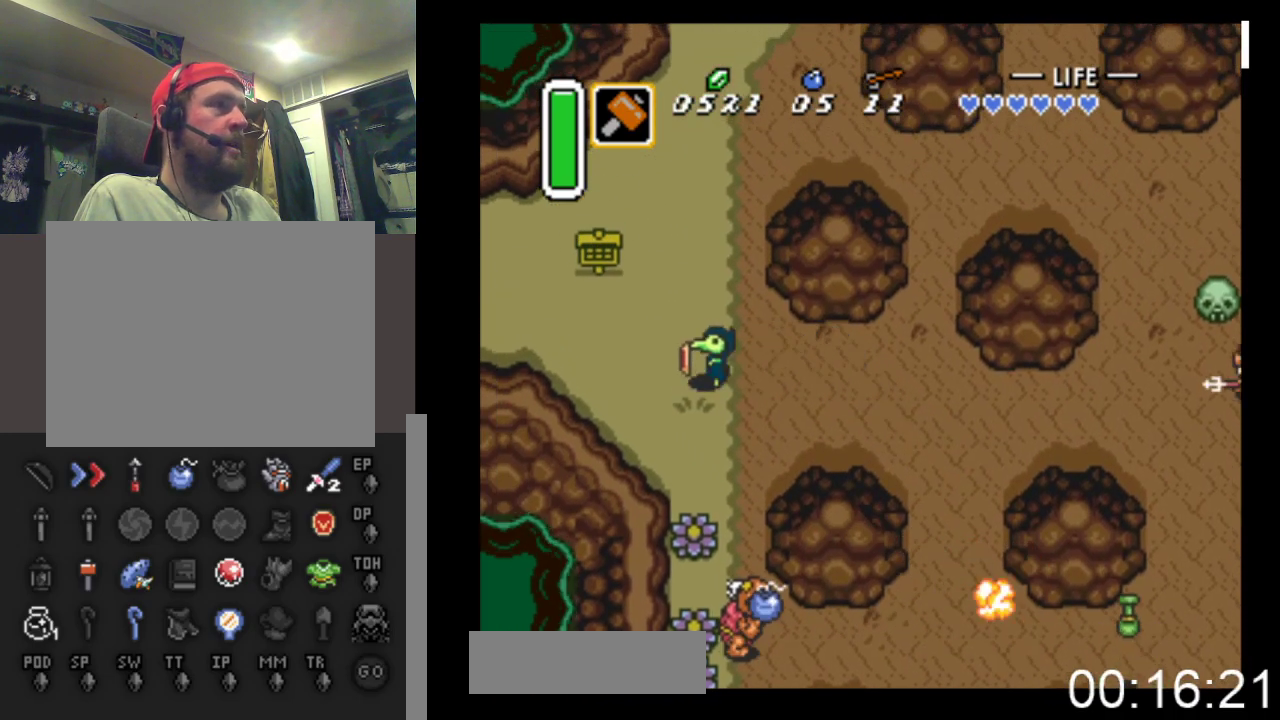
{"buttons": ["DPAD_UP", "DPAD_LEFT"], "events": [[367, "DPAD_UP", "down"]]}
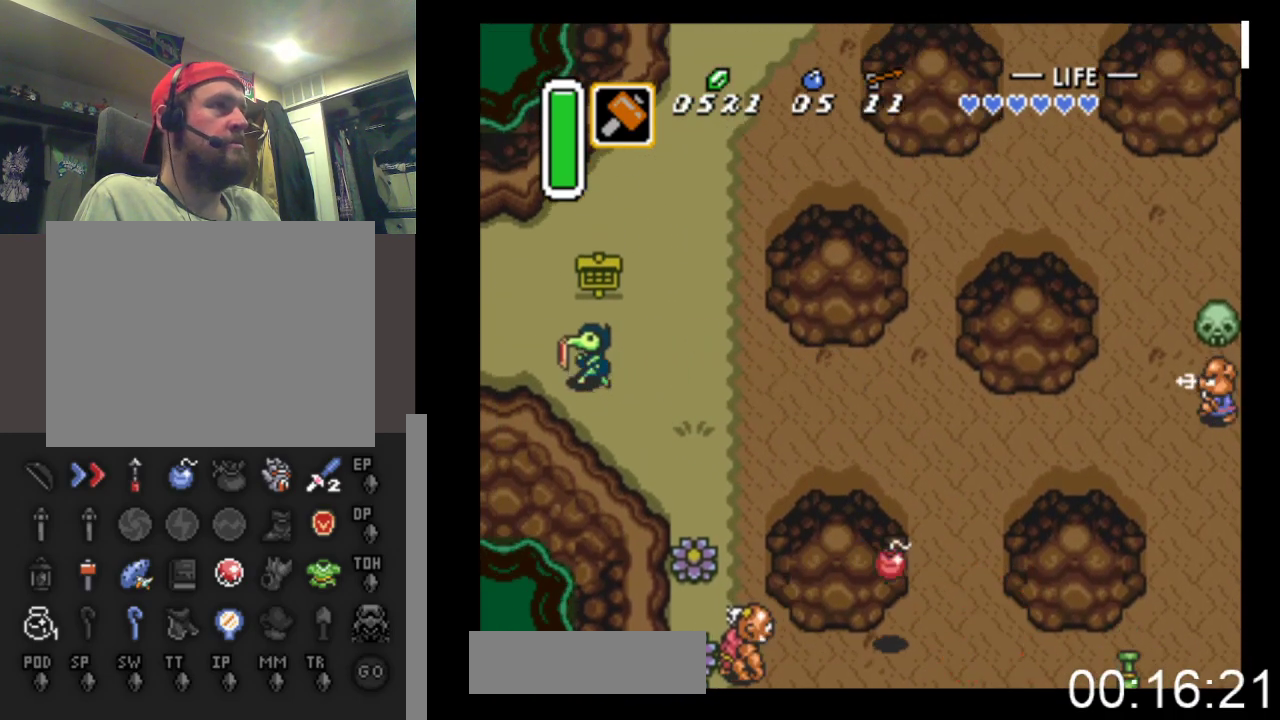
{"buttons": ["DPAD_LEFT"], "events": [[100, "DPAD_UP", "up"]]}
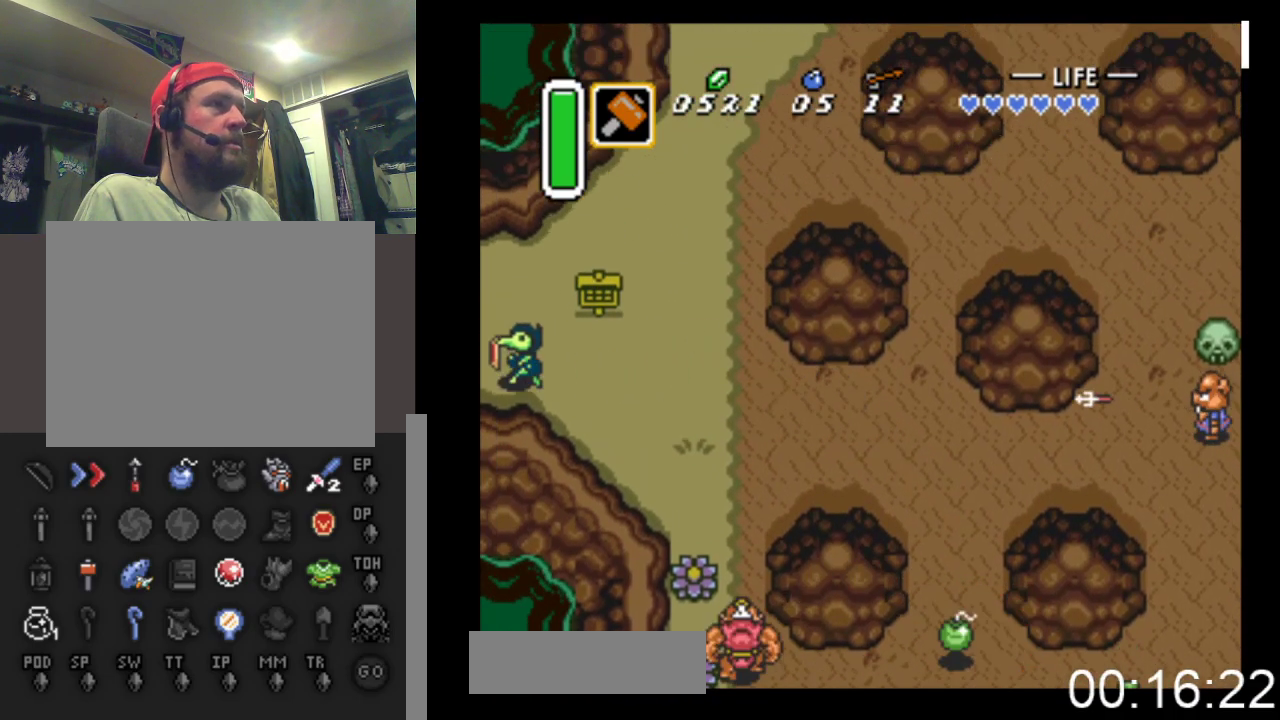
{"buttons": [], "events": [[467, "DPAD_LEFT", "up"]]}
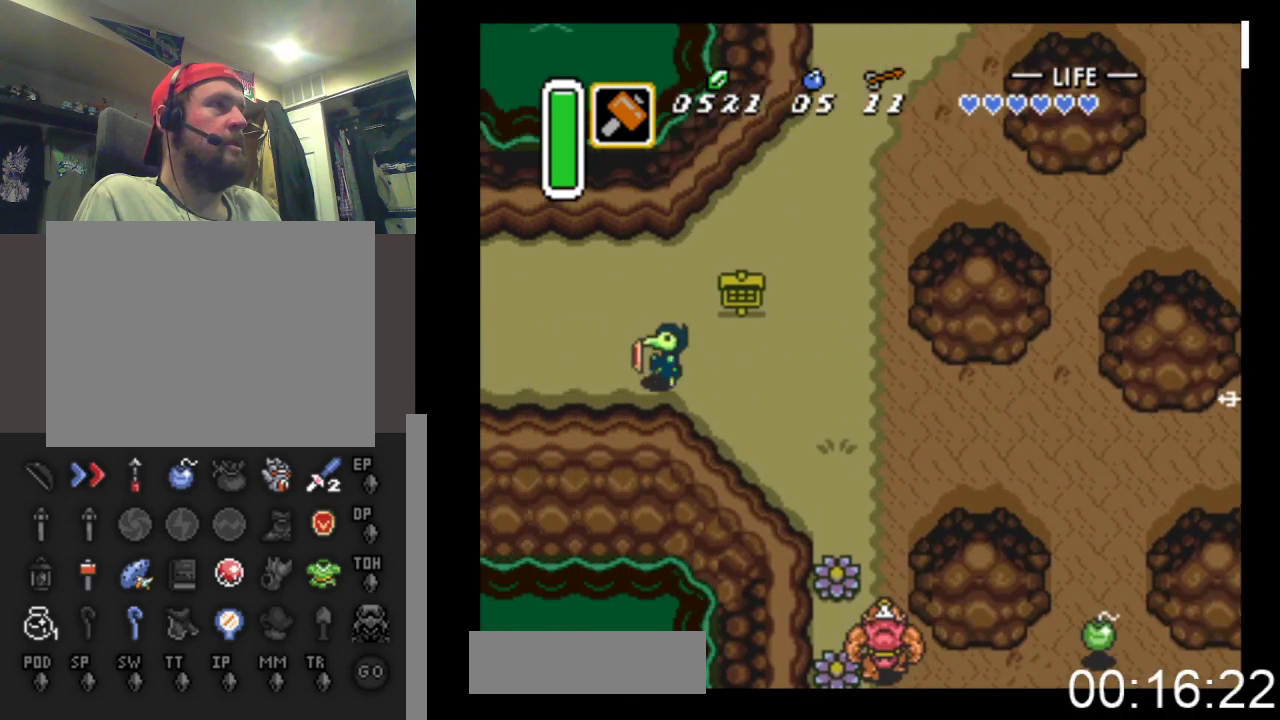
{"buttons": ["DPAD_LEFT"], "events": [[200, "DPAD_LEFT", "down"]]}
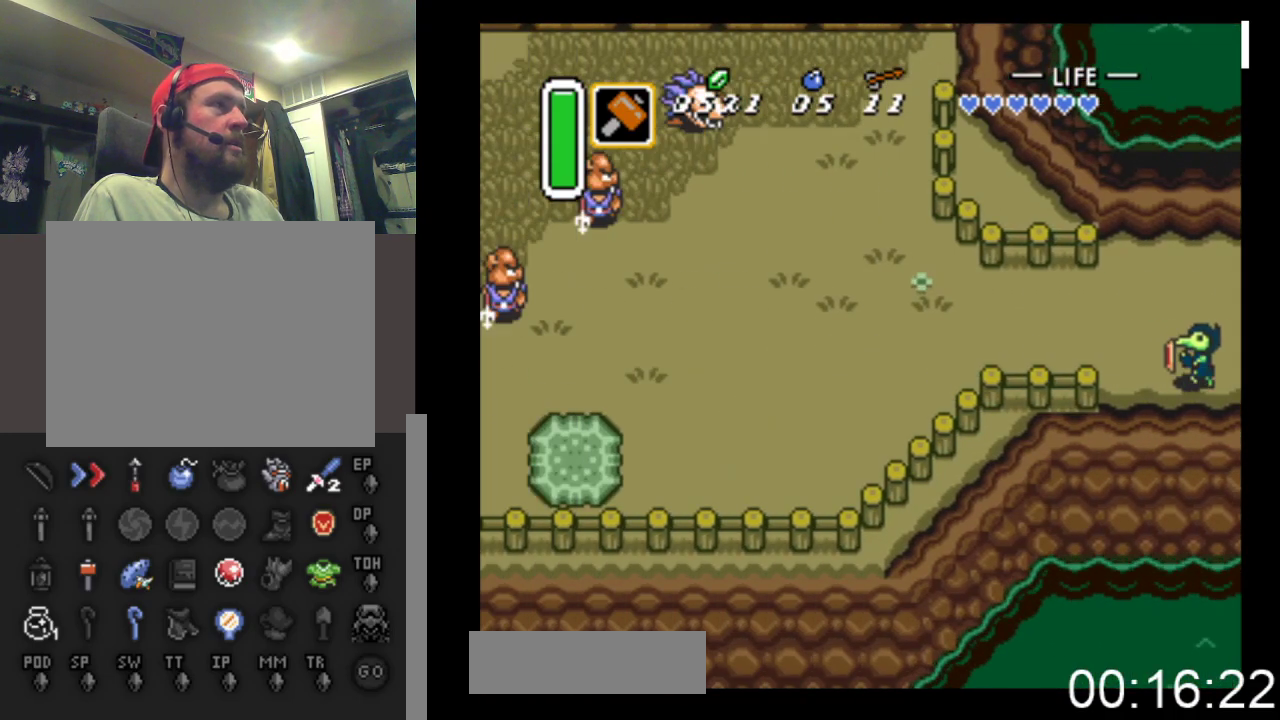
{"buttons": ["DPAD_LEFT"], "events": [[100, "DPAD_UP", "down"], [433, "DPAD_UP", "up"]]}
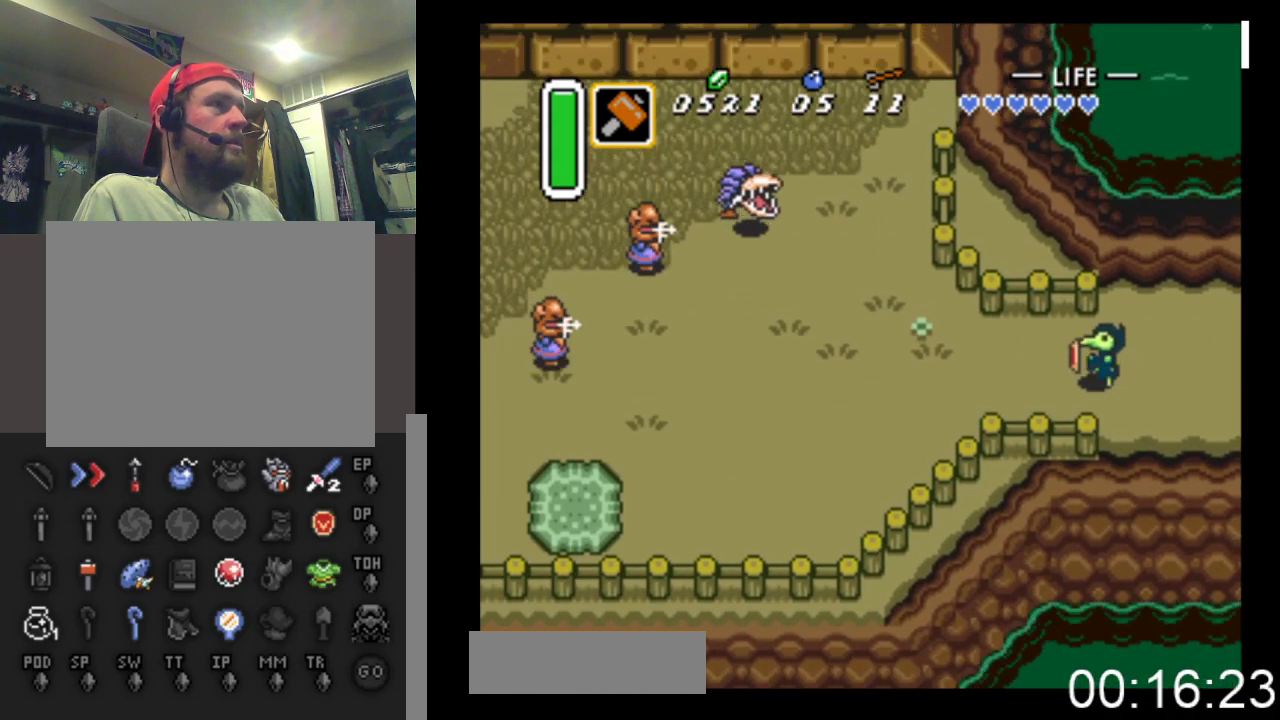
{"buttons": ["A", "DPAD_LEFT"], "events": [[400, "A", "down"]]}
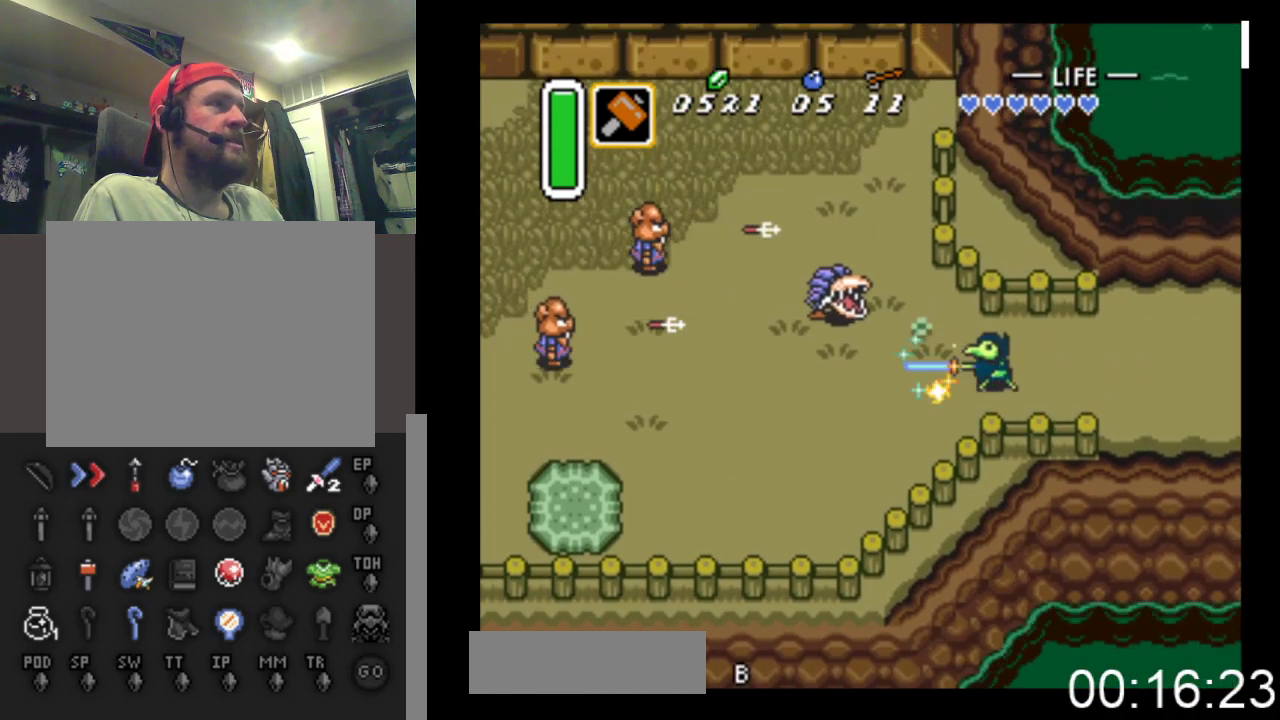
{"buttons": ["A", "DPAD_LEFT"], "events": [[67, "A", "up"], [100, "DPAD_DOWN", "down"], [300, "DPAD_DOWN", "up"], [400, "A", "down"]]}
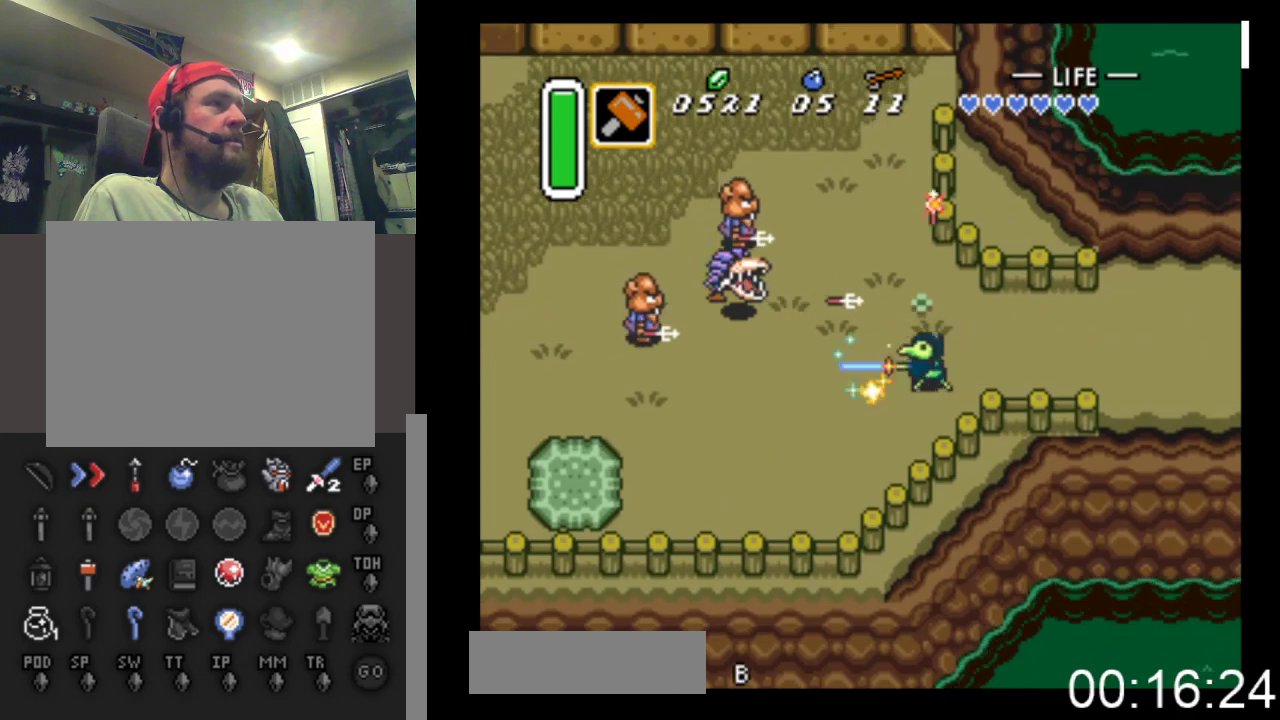
{"buttons": ["A", "DPAD_LEFT"], "events": [[100, "A", "up"], [133, "DPAD_DOWN", "down"], [300, "DPAD_DOWN", "up"], [400, "A", "down"]]}
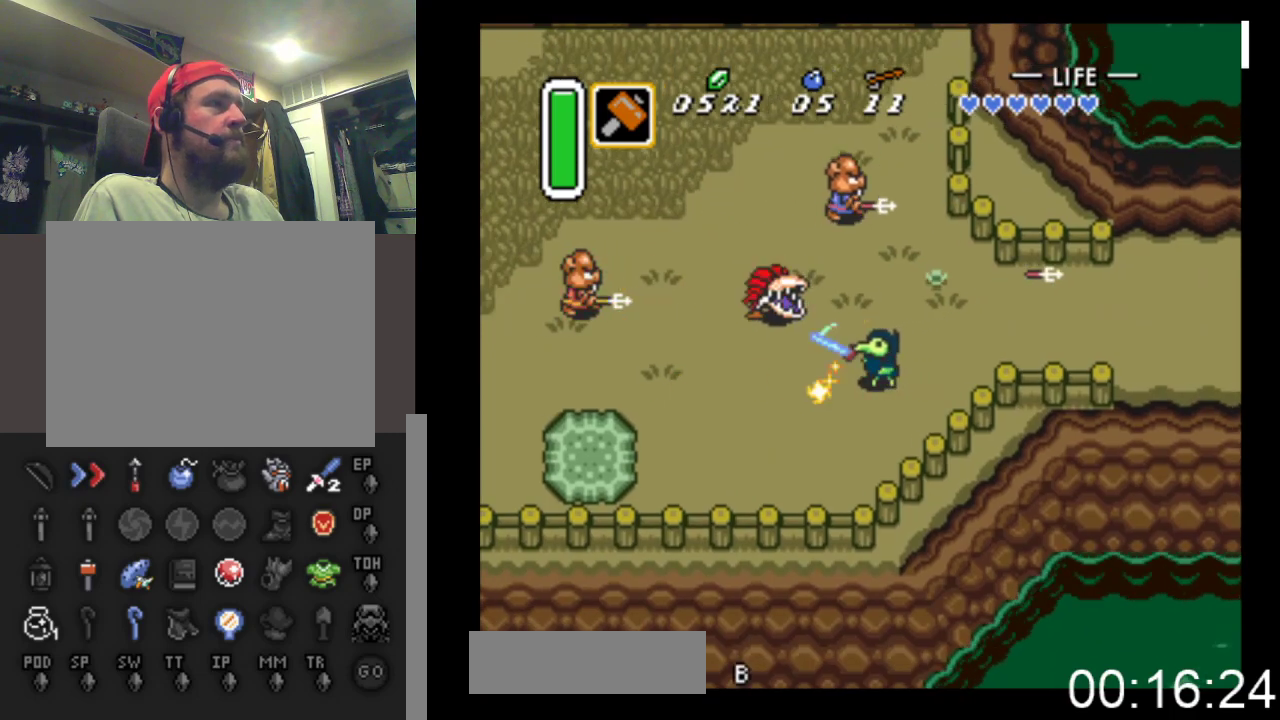
{"buttons": ["A", "DPAD_LEFT"], "events": [[100, "A", "up"], [133, "DPAD_DOWN", "down"], [367, "DPAD_DOWN", "up"], [433, "A", "down"]]}